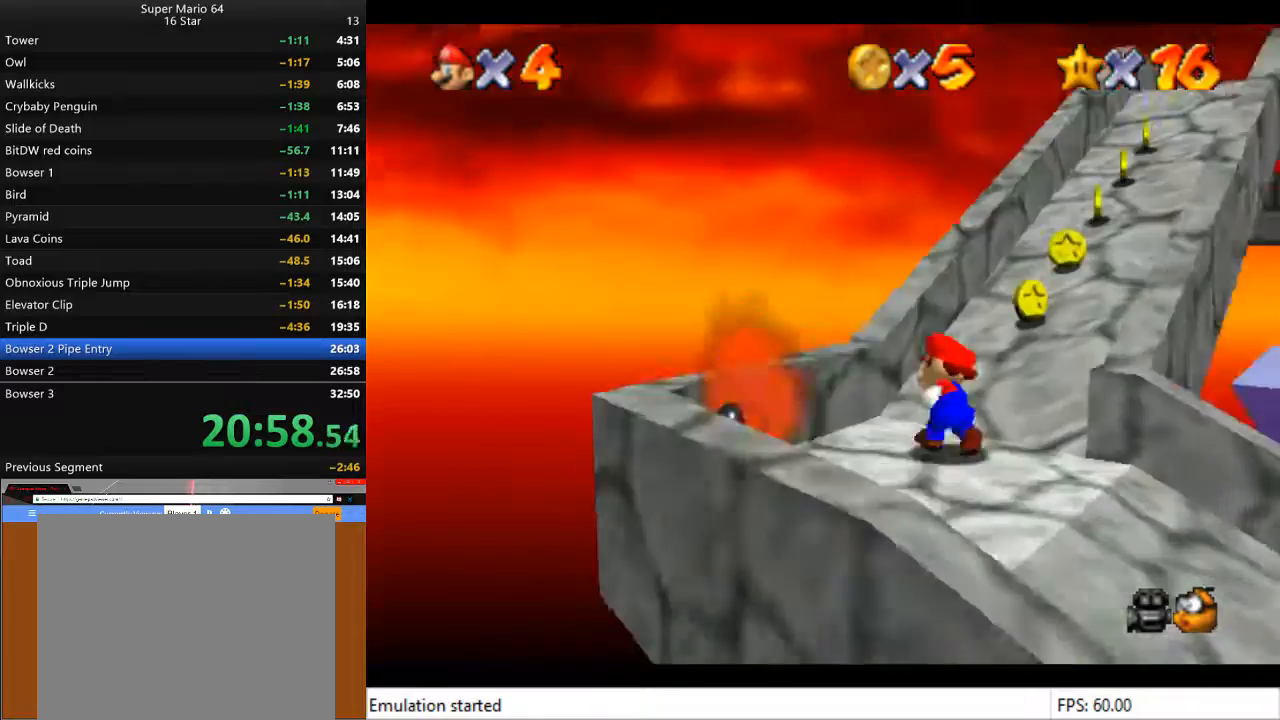
Gameplay with a controller (PlayStation layout); each line is a JSON object with the inputs held at the frame after it. "events" lists button and stick changes between this image and that frame as [ms after this image, input, new state], when the widget could be followed in between.
{"buttons": [], "left_stick": "up", "right_stick": "center", "events": [[67, "right_stick", "center"], [367, "left_stick", "up"]]}
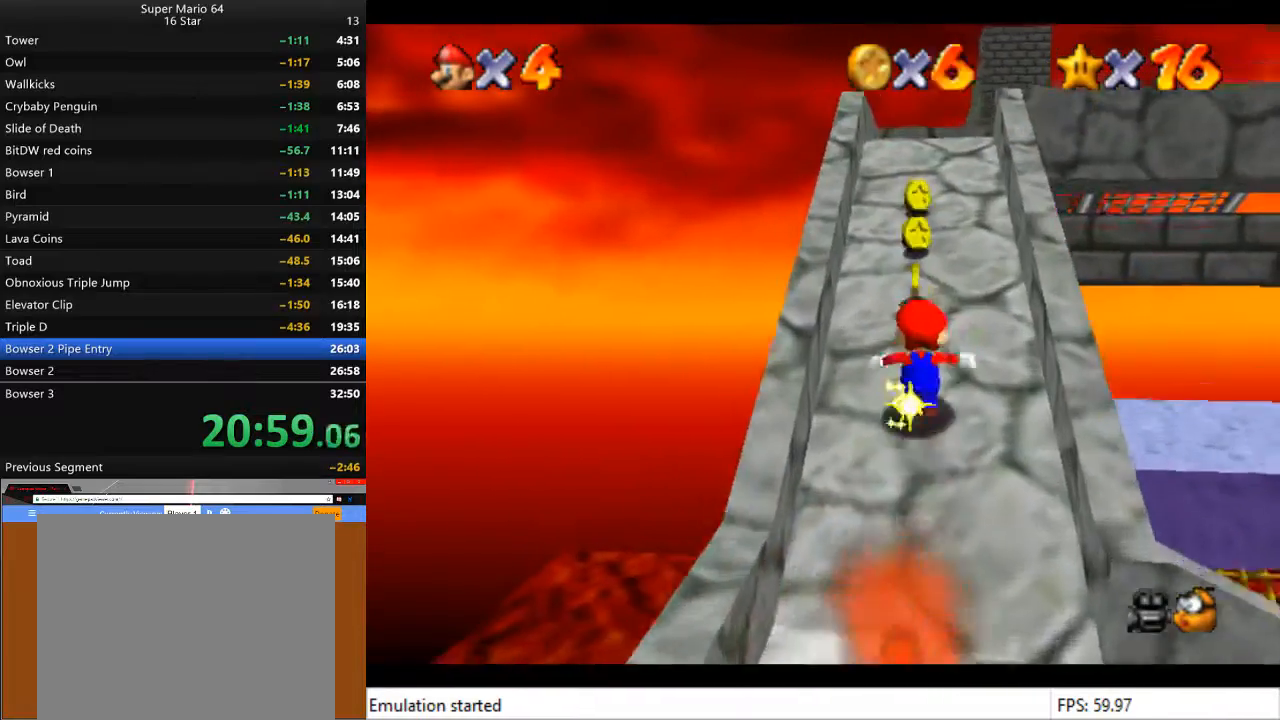
{"buttons": [], "left_stick": "up", "right_stick": "center", "events": []}
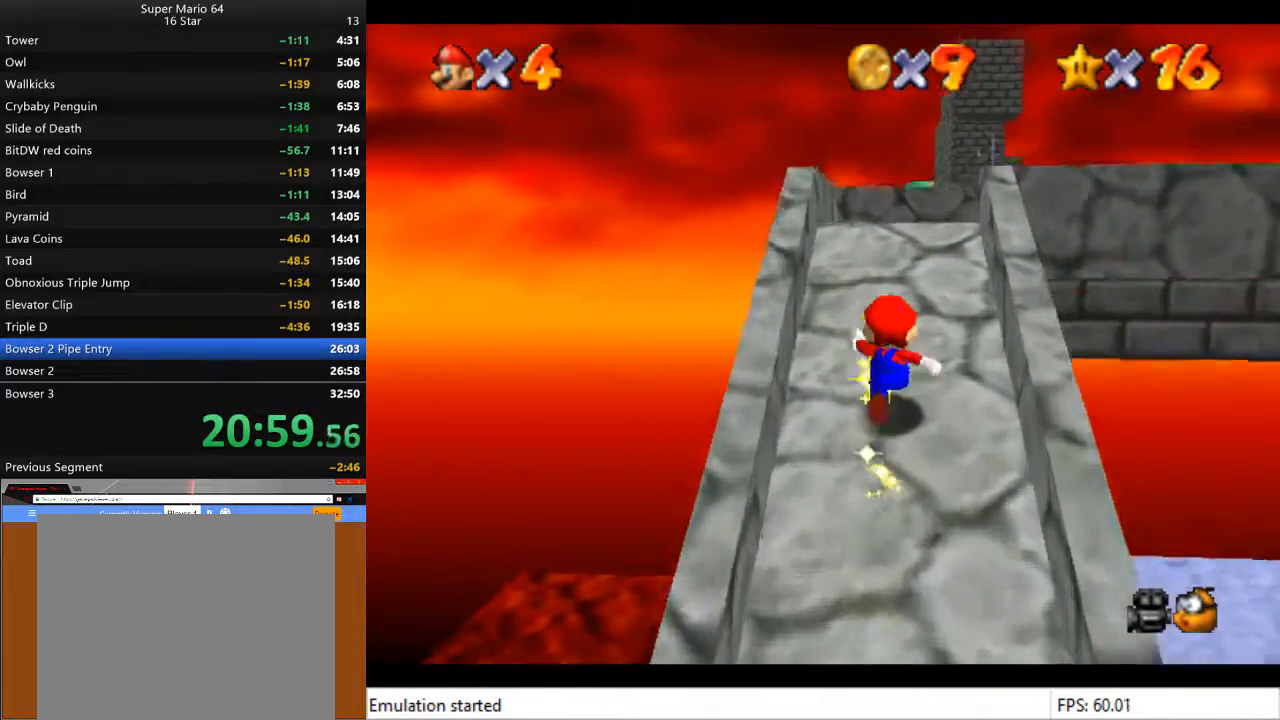
{"buttons": [], "left_stick": "up", "right_stick": "center", "events": []}
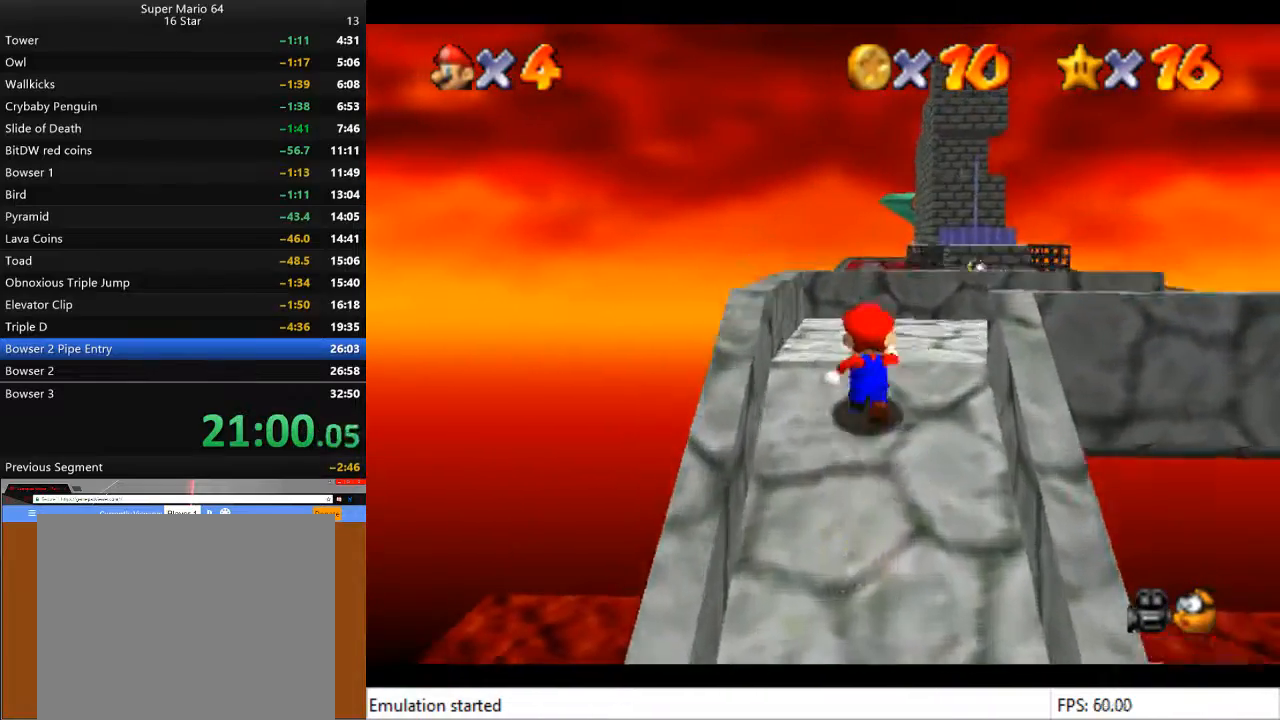
{"buttons": [], "left_stick": "up-right", "right_stick": "center", "events": [[167, "left_stick", "up-right"]]}
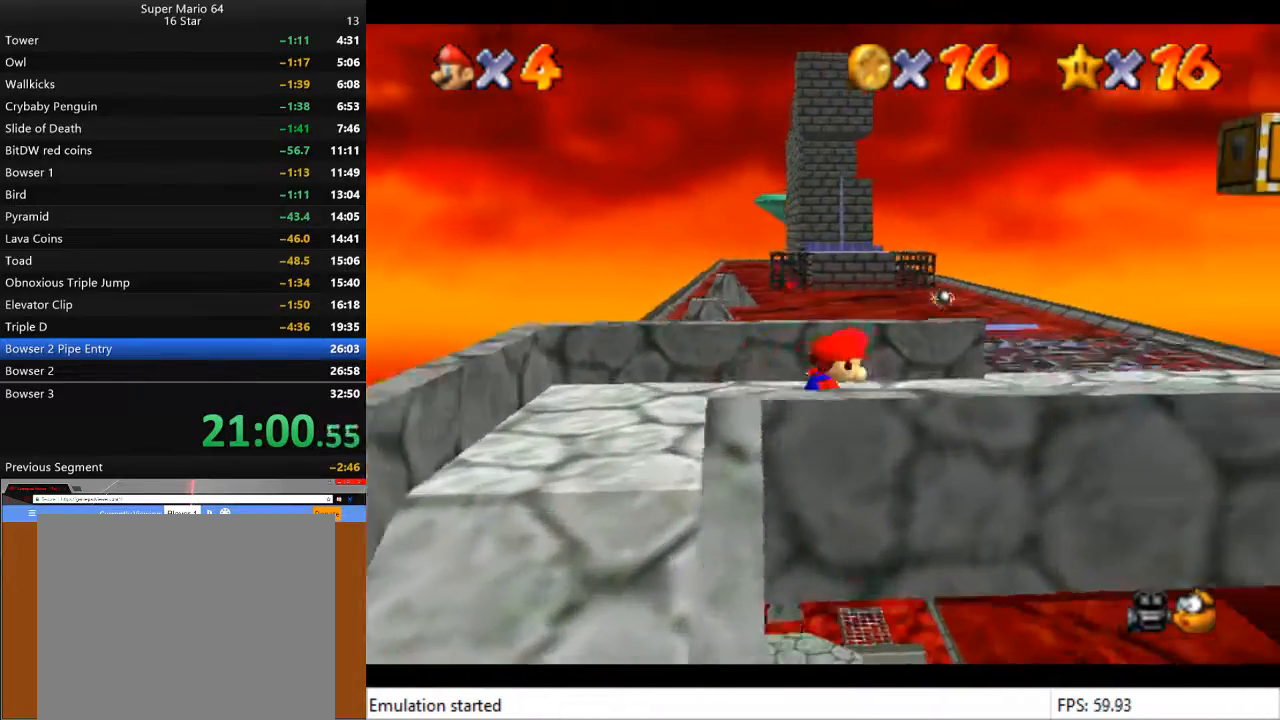
{"buttons": [], "left_stick": "up-right", "right_stick": "center", "events": []}
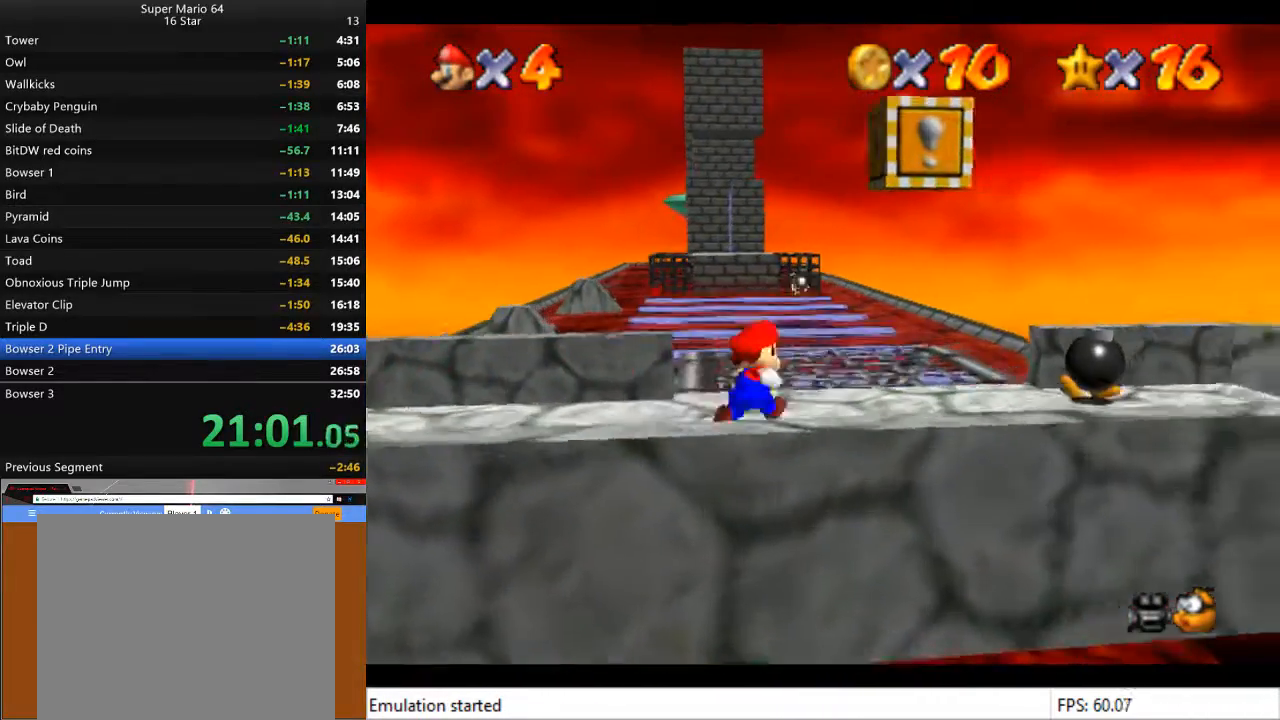
{"buttons": [], "left_stick": "up", "right_stick": "center", "events": [[300, "left_stick", "up"]]}
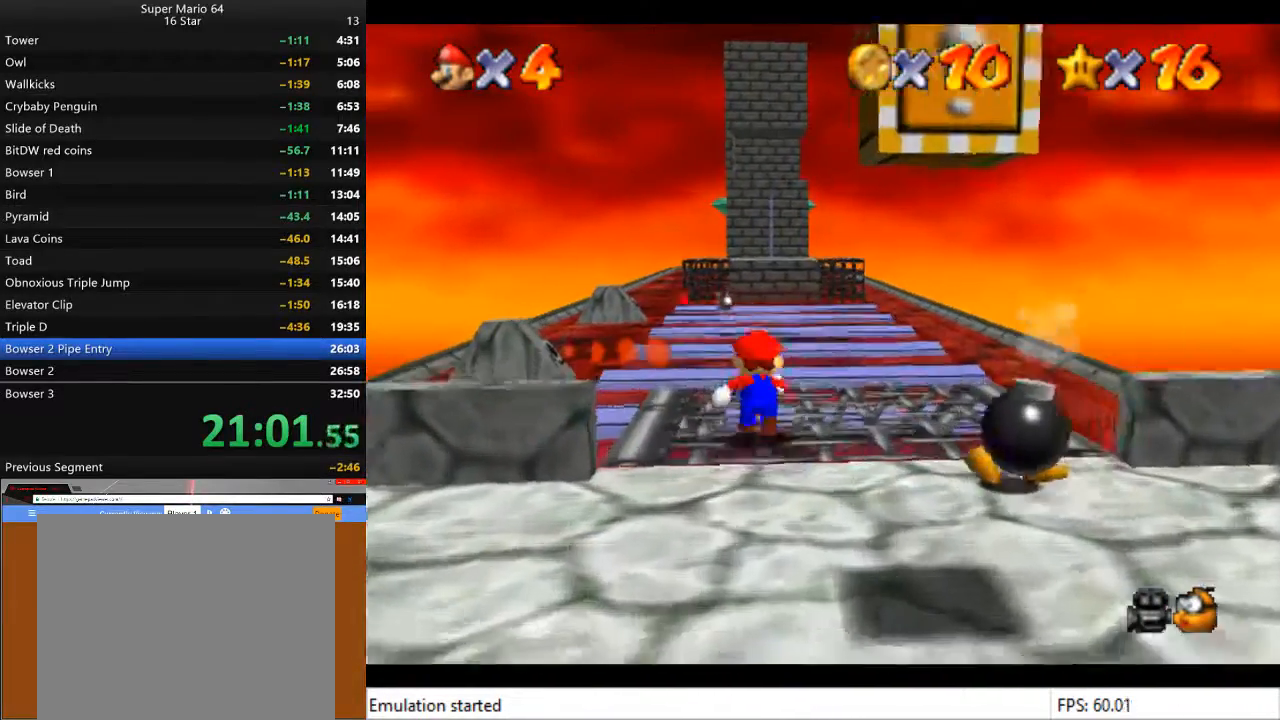
{"buttons": ["CROSS", "L2"], "left_stick": "up", "right_stick": "center", "events": [[300, "L2", "down"], [333, "CROSS", "down"]]}
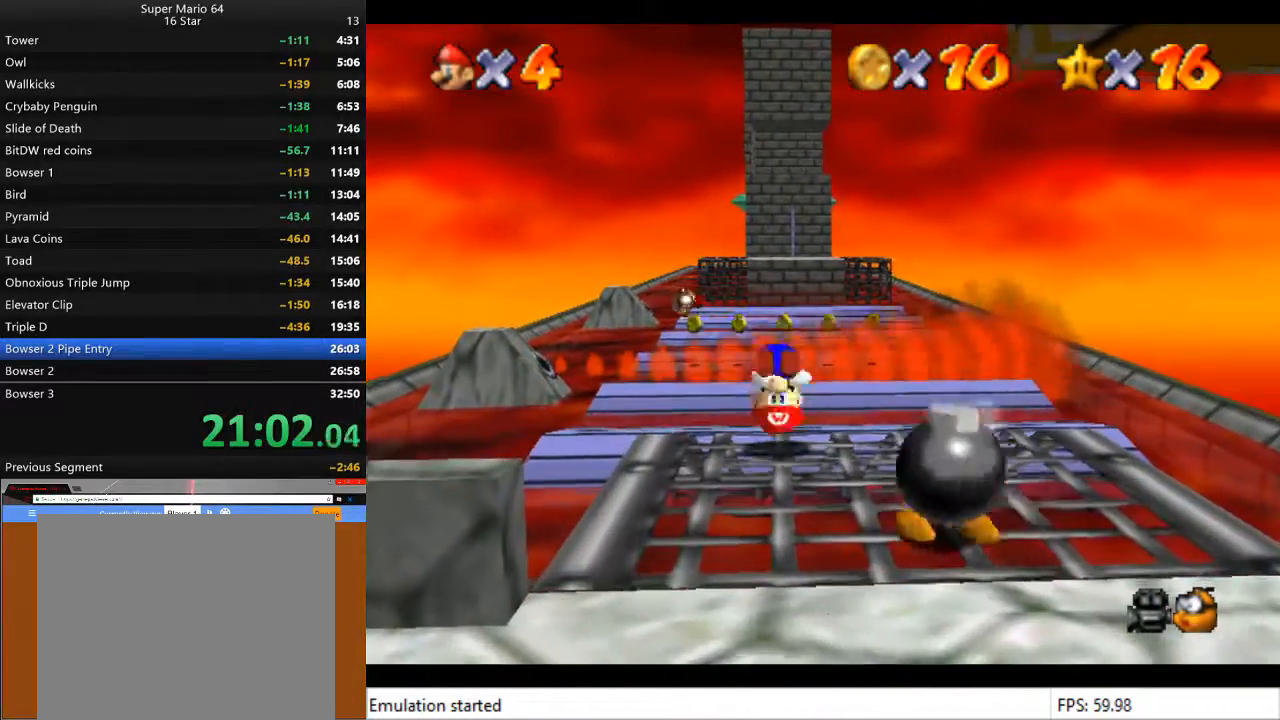
{"buttons": [], "left_stick": "up", "right_stick": "center", "events": [[433, "CROSS", "up"], [433, "L2", "up"]]}
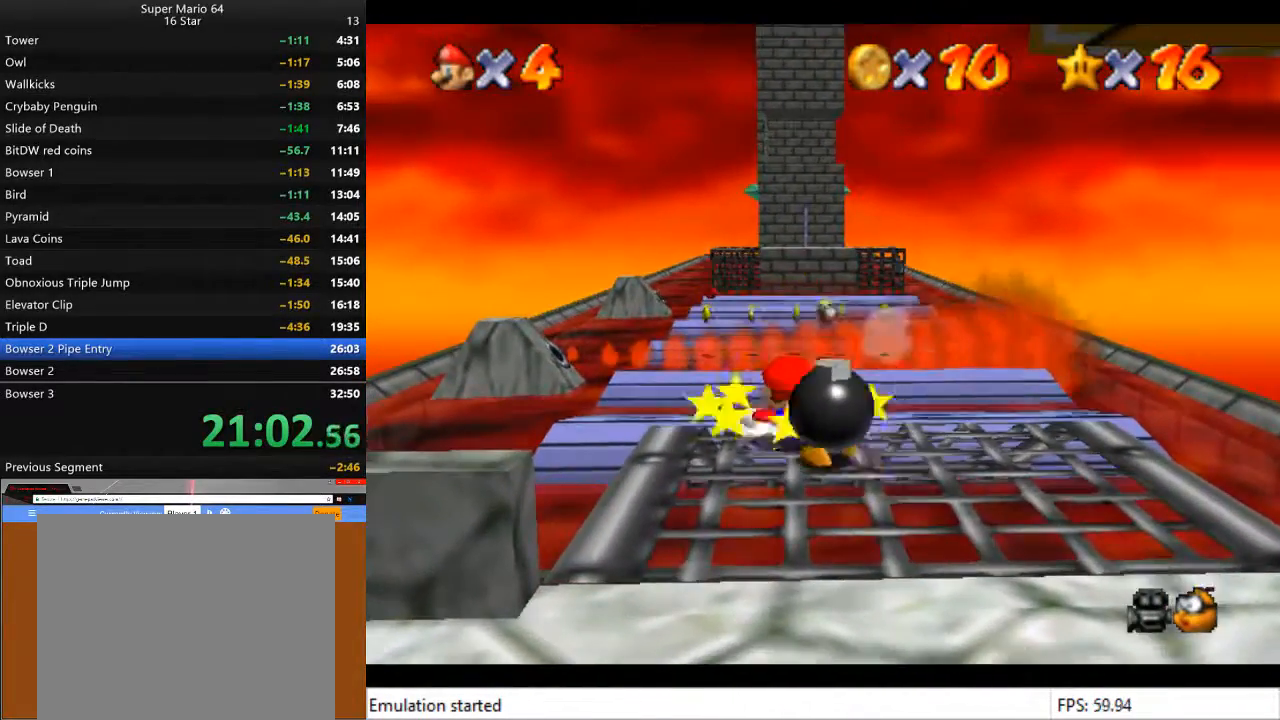
{"buttons": ["CROSS", "L2"], "left_stick": "up", "right_stick": "center", "events": [[33, "left_stick", "center"], [367, "left_stick", "up"], [400, "L2", "down"], [467, "CROSS", "down"]]}
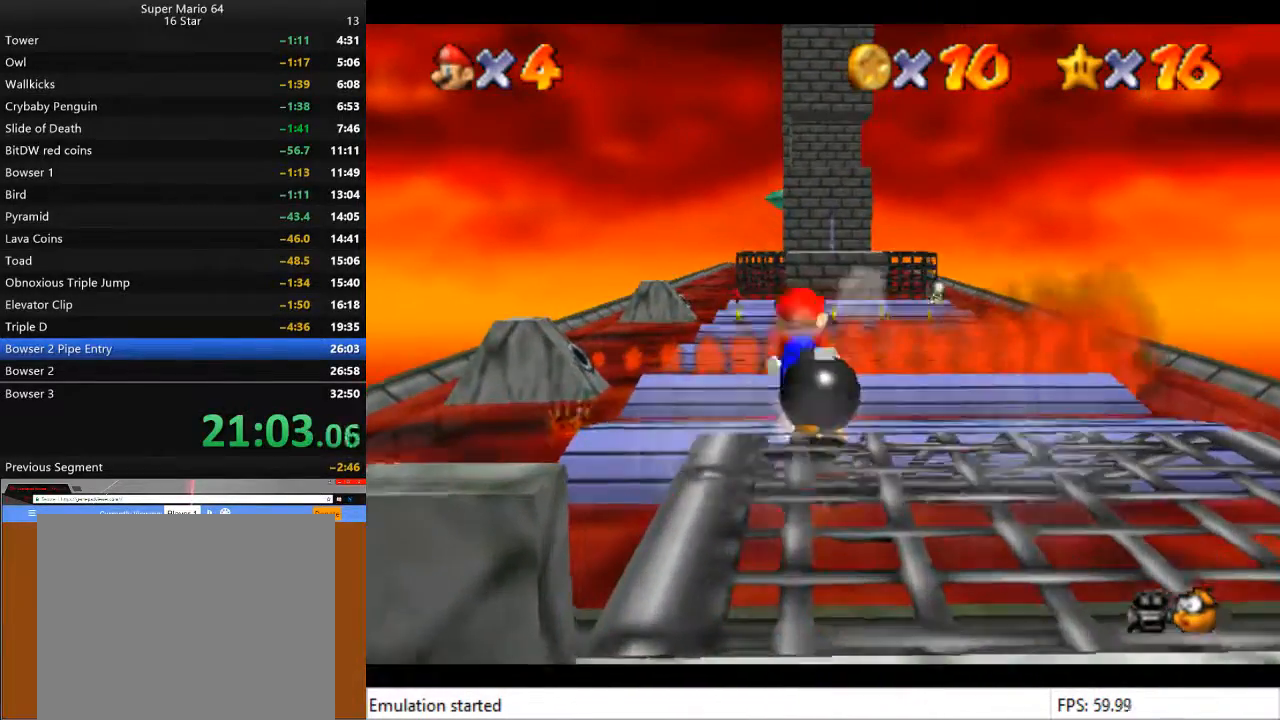
{"buttons": [], "left_stick": "up", "right_stick": "center", "events": [[100, "L2", "up"], [200, "CROSS", "up"]]}
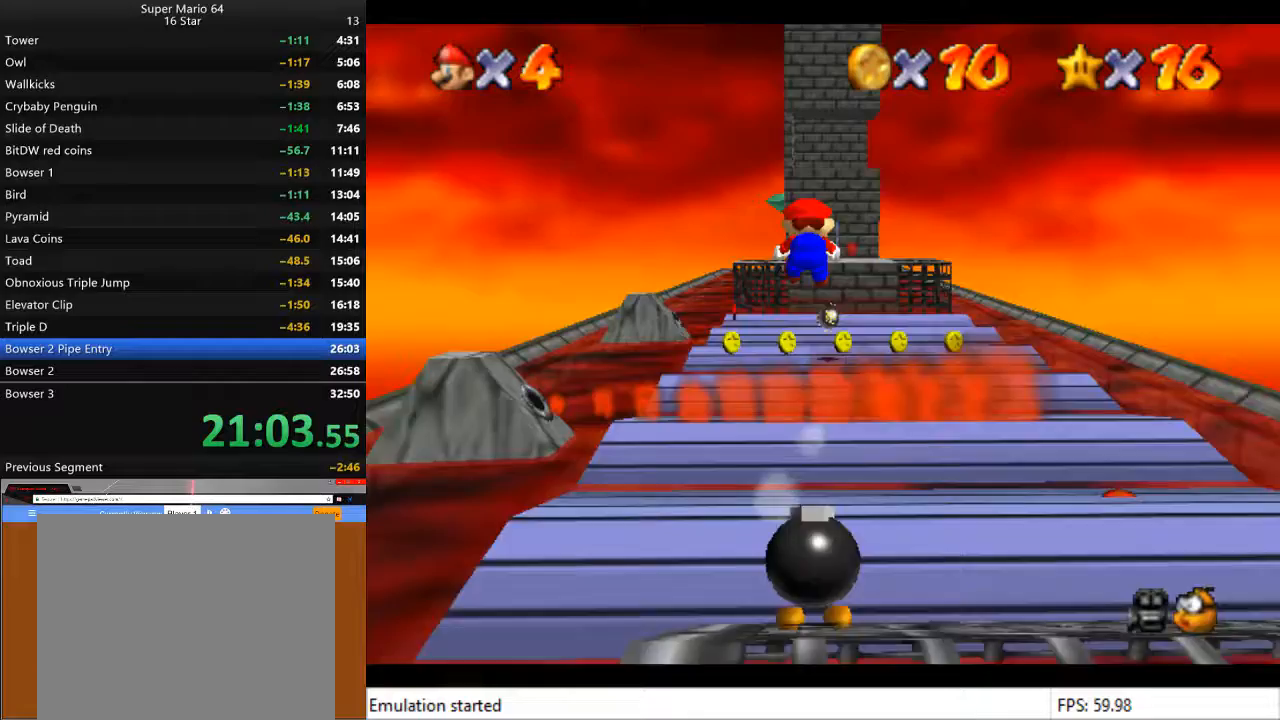
{"buttons": ["L2"], "left_stick": "up", "right_stick": "center", "events": [[367, "L2", "down"]]}
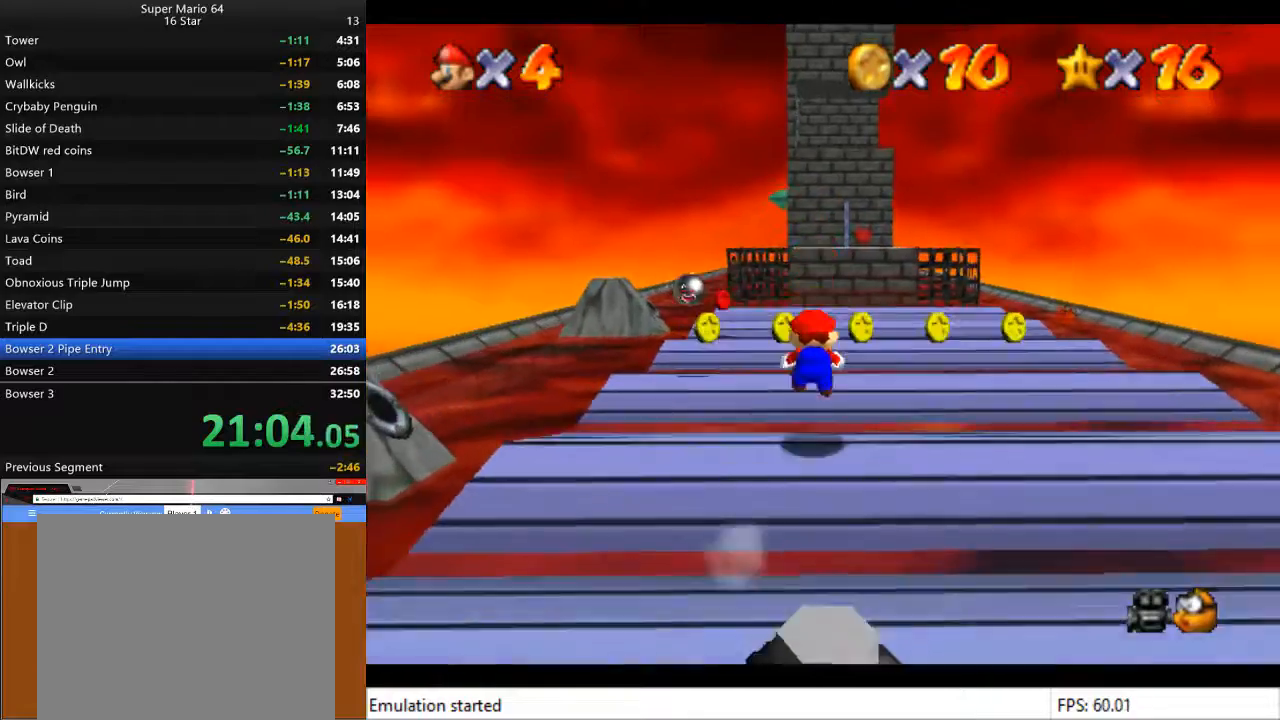
{"buttons": ["L2"], "left_stick": "up", "right_stick": "center", "events": [[133, "CROSS", "down"], [267, "CROSS", "up"]]}
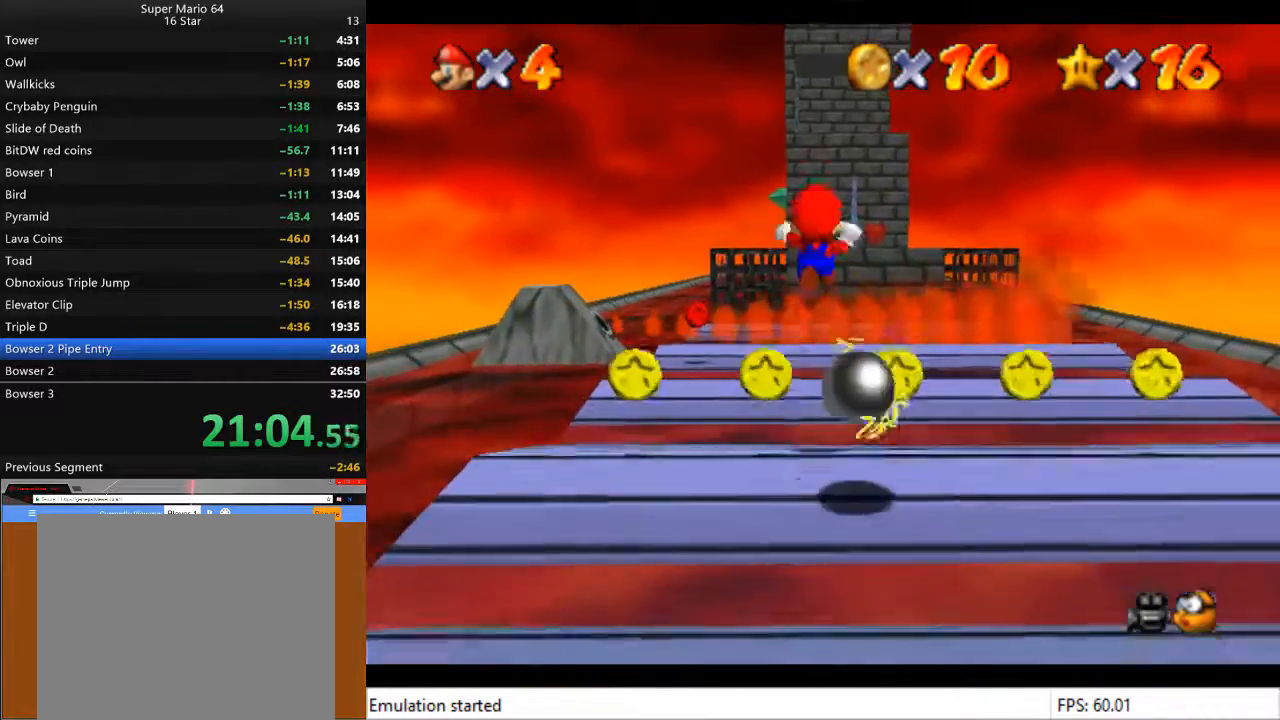
{"buttons": [], "left_stick": "up", "right_stick": "center", "events": [[300, "L2", "up"]]}
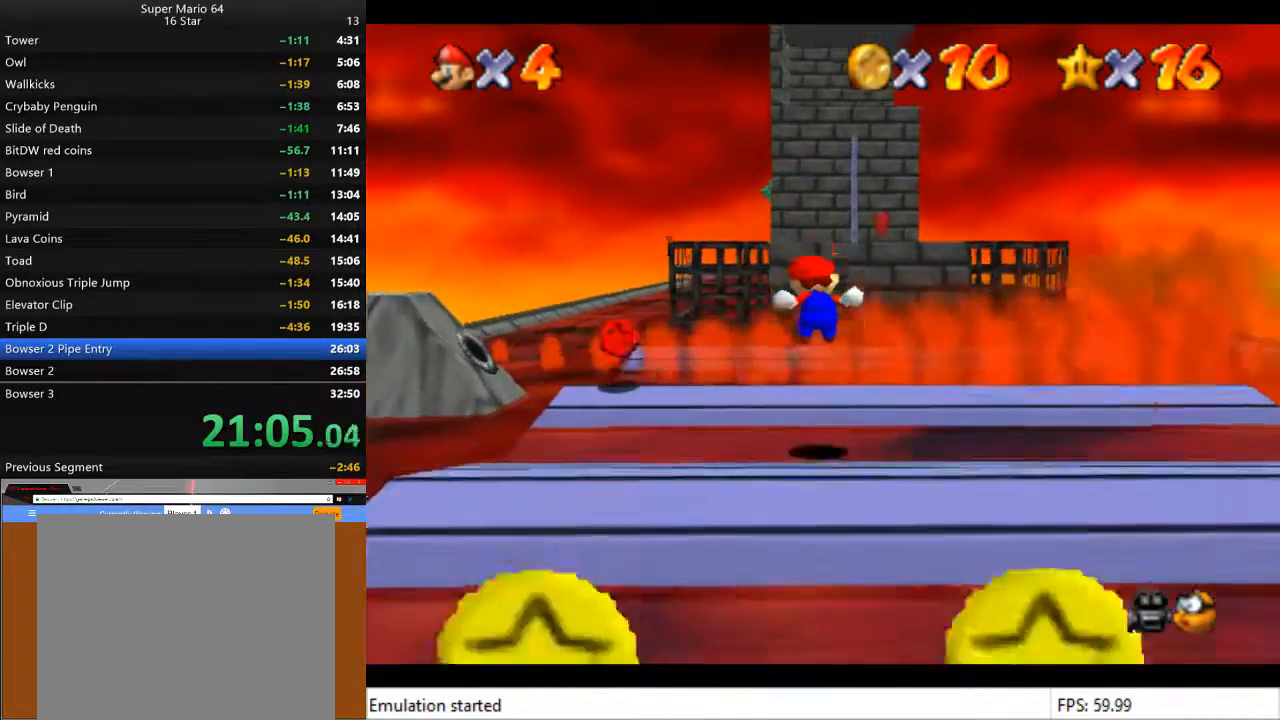
{"buttons": ["L2"], "left_stick": "up", "right_stick": "center", "events": [[100, "L2", "down"], [233, "CROSS", "down"], [400, "CROSS", "up"]]}
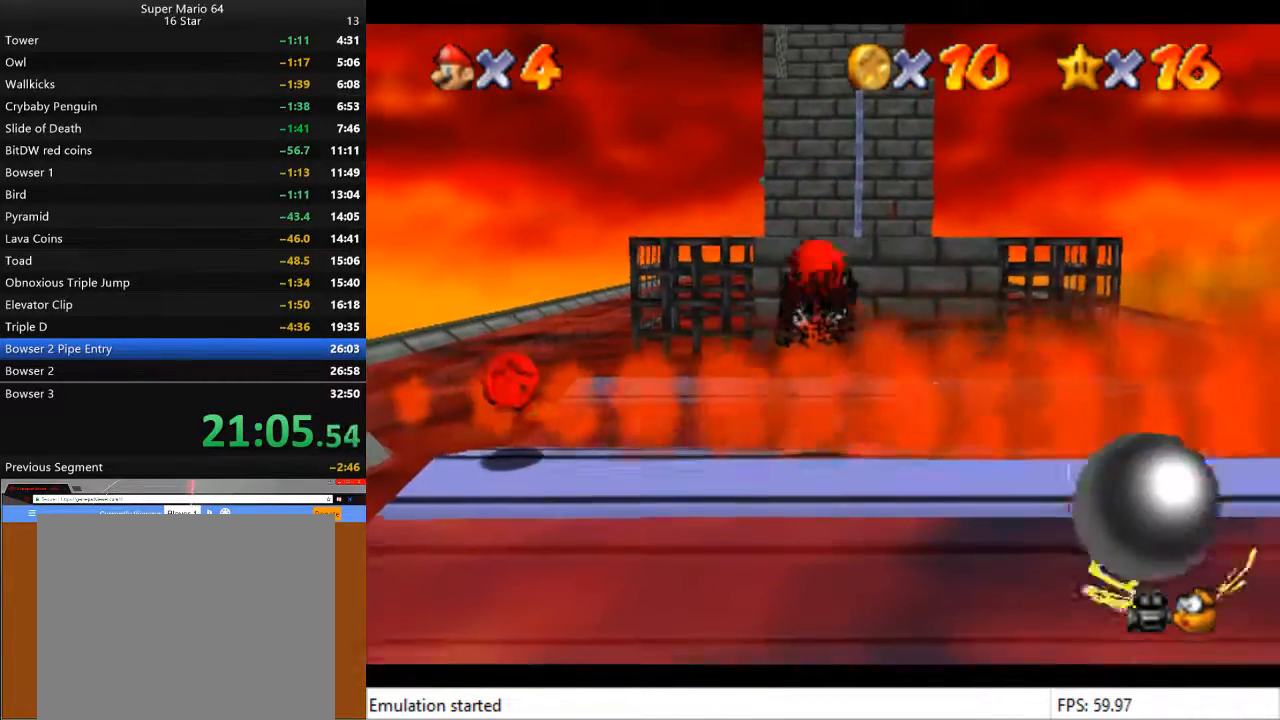
{"buttons": [], "left_stick": "up", "right_stick": "center", "events": [[200, "L2", "up"]]}
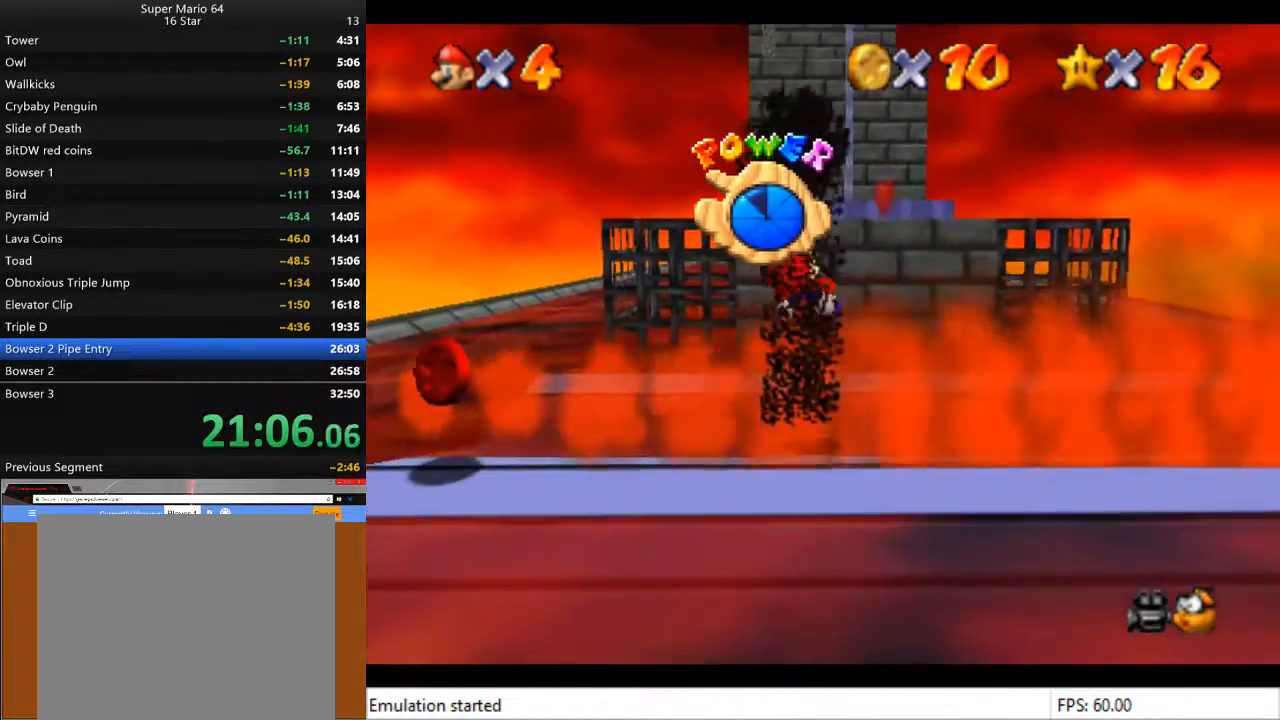
{"buttons": [], "left_stick": "up", "right_stick": "center", "events": []}
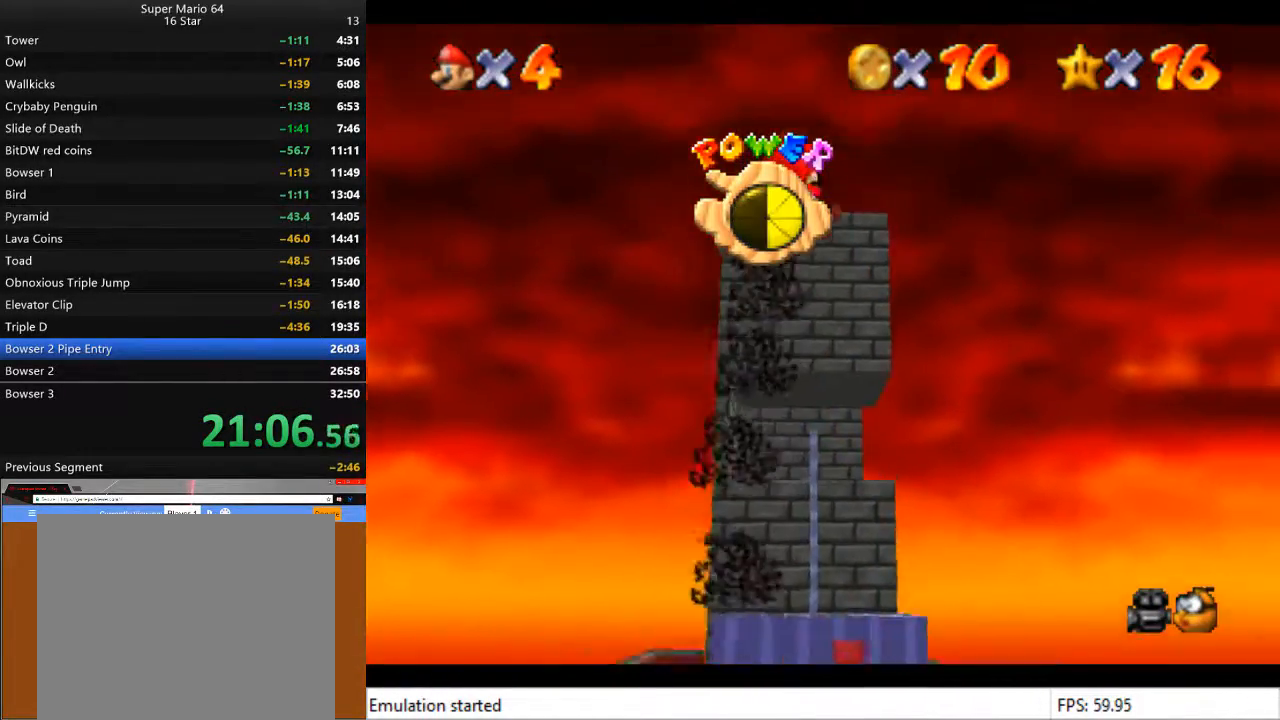
{"buttons": [], "left_stick": "up", "right_stick": "center", "events": []}
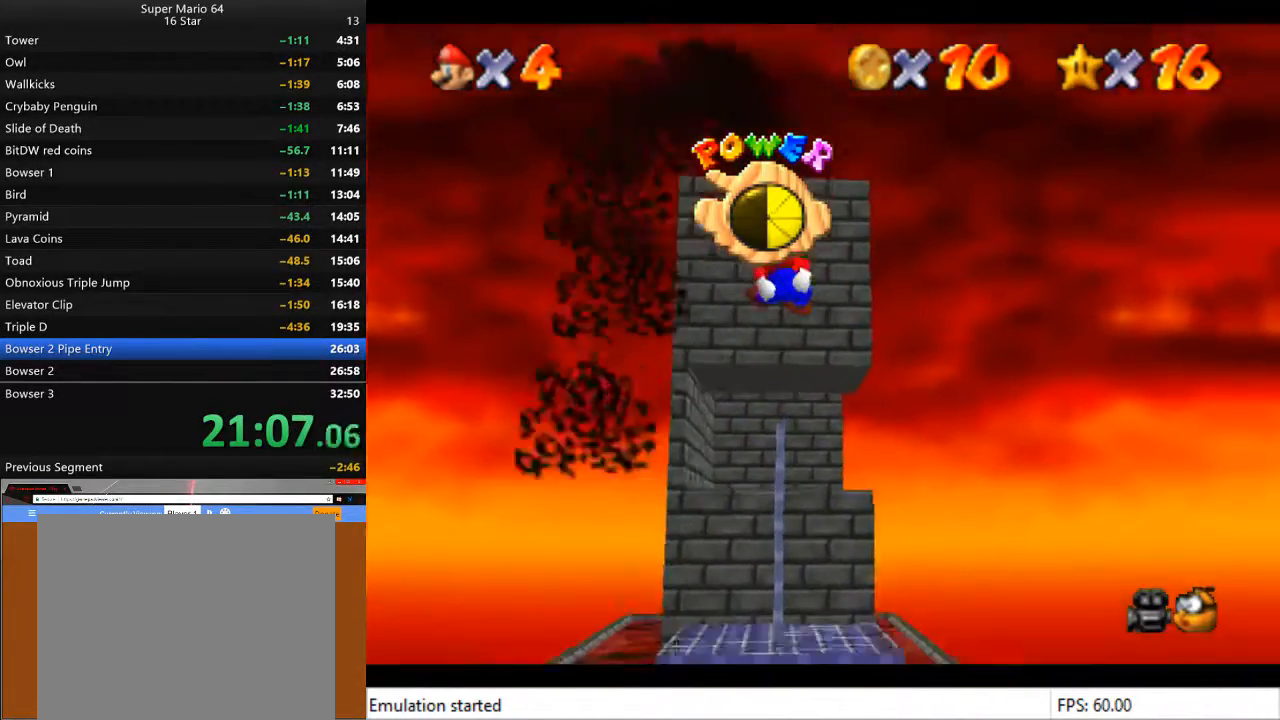
{"buttons": [], "left_stick": "up", "right_stick": "center", "events": []}
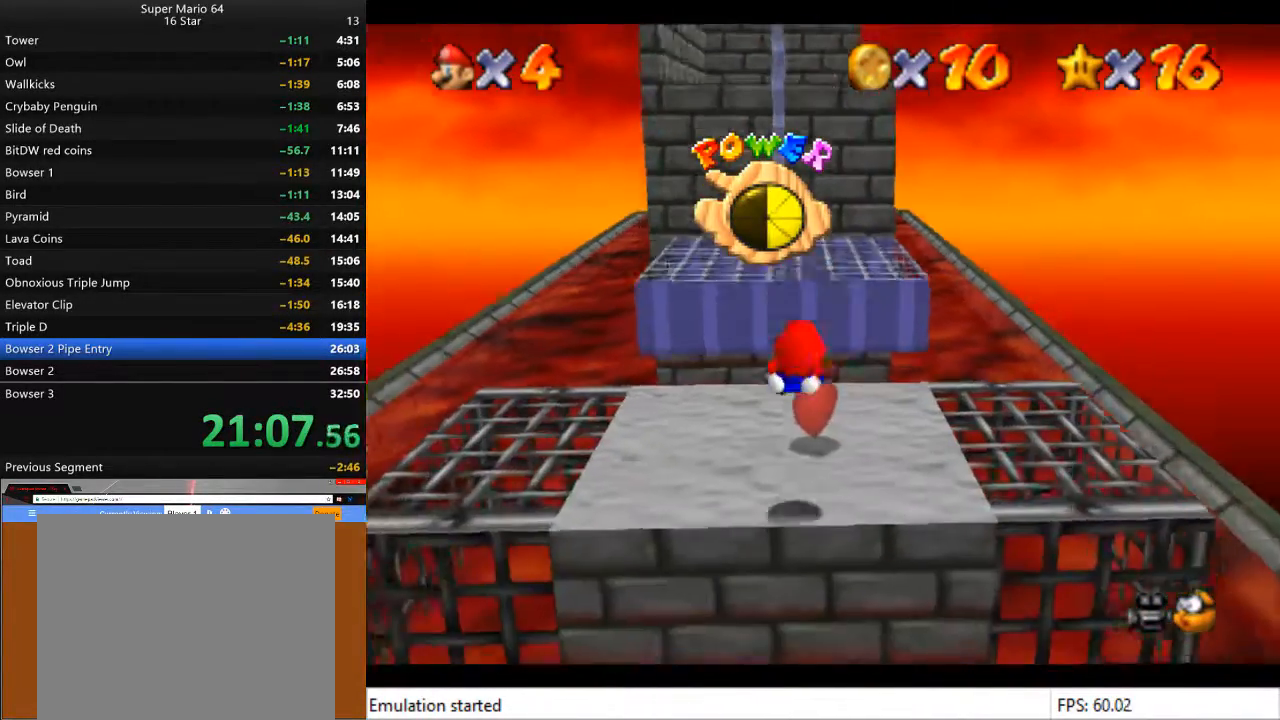
{"buttons": [], "left_stick": "down-right", "right_stick": "center", "events": [[167, "left_stick", "right"], [400, "left_stick", "down-right"]]}
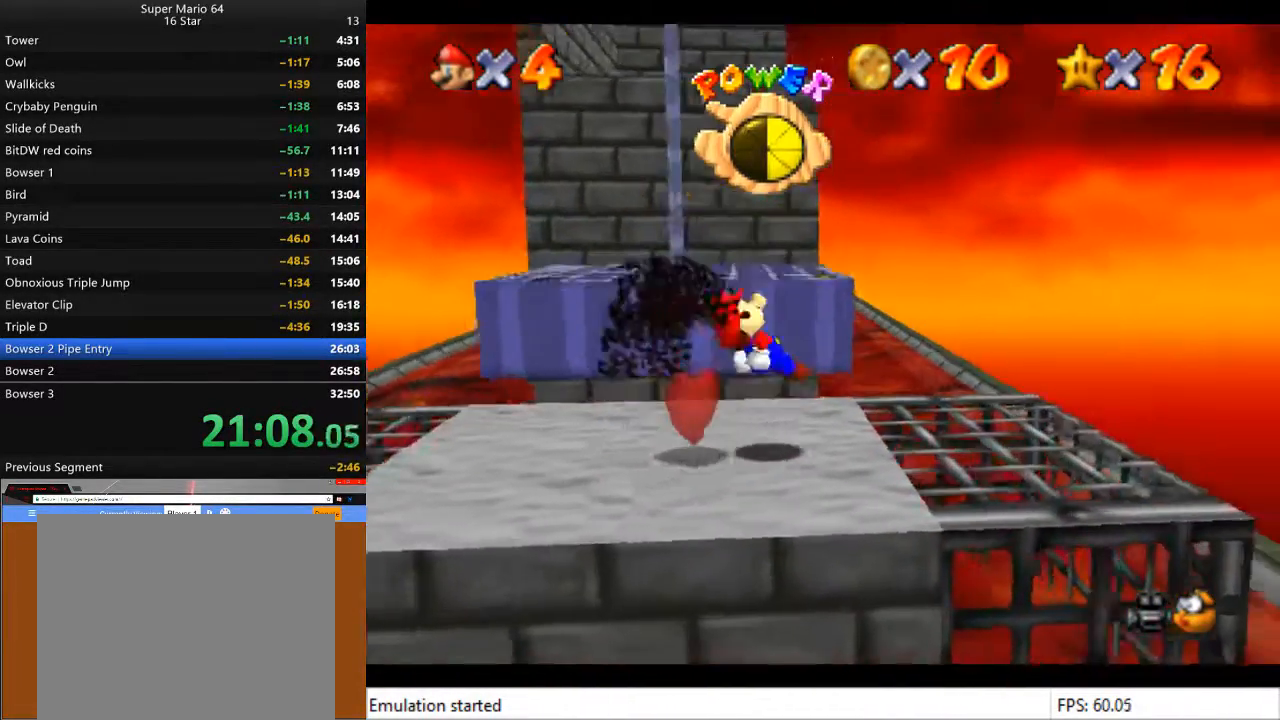
{"buttons": [], "left_stick": "up-left", "right_stick": "center", "events": [[267, "left_stick", "right"], [367, "left_stick", "up-left"]]}
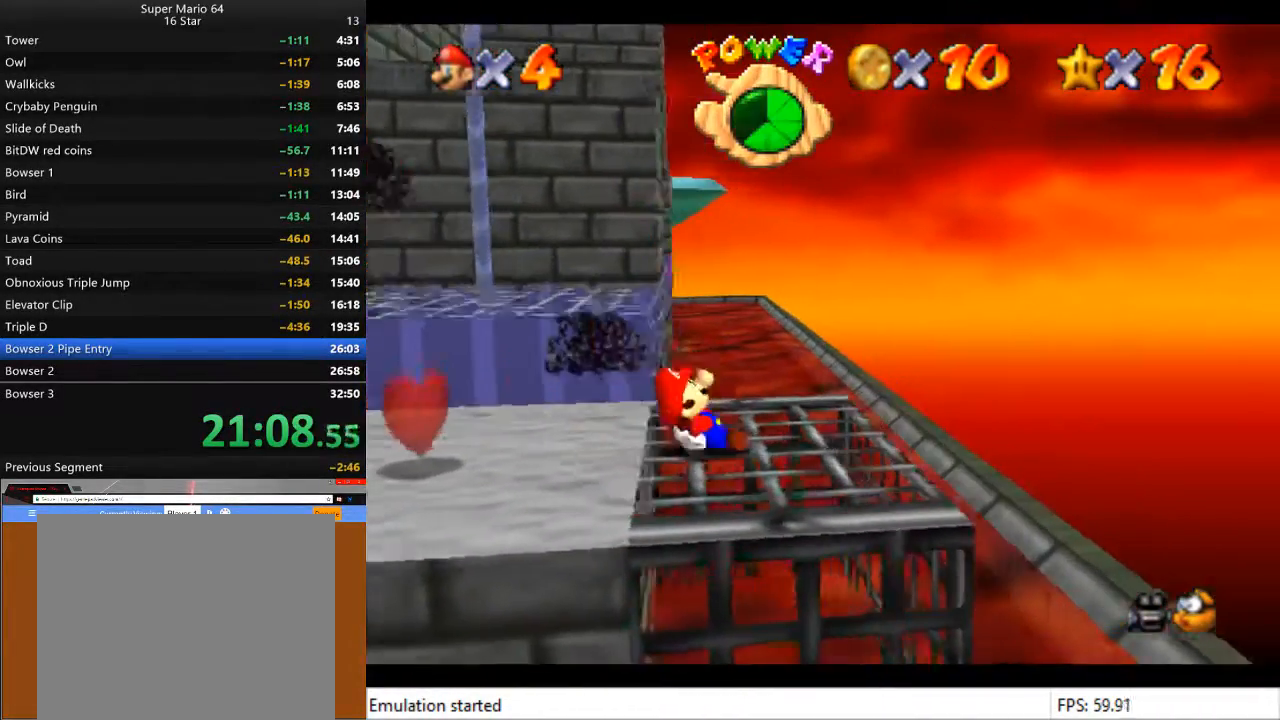
{"buttons": [], "left_stick": "down-left", "right_stick": "center", "events": [[67, "left_stick", "down-left"]]}
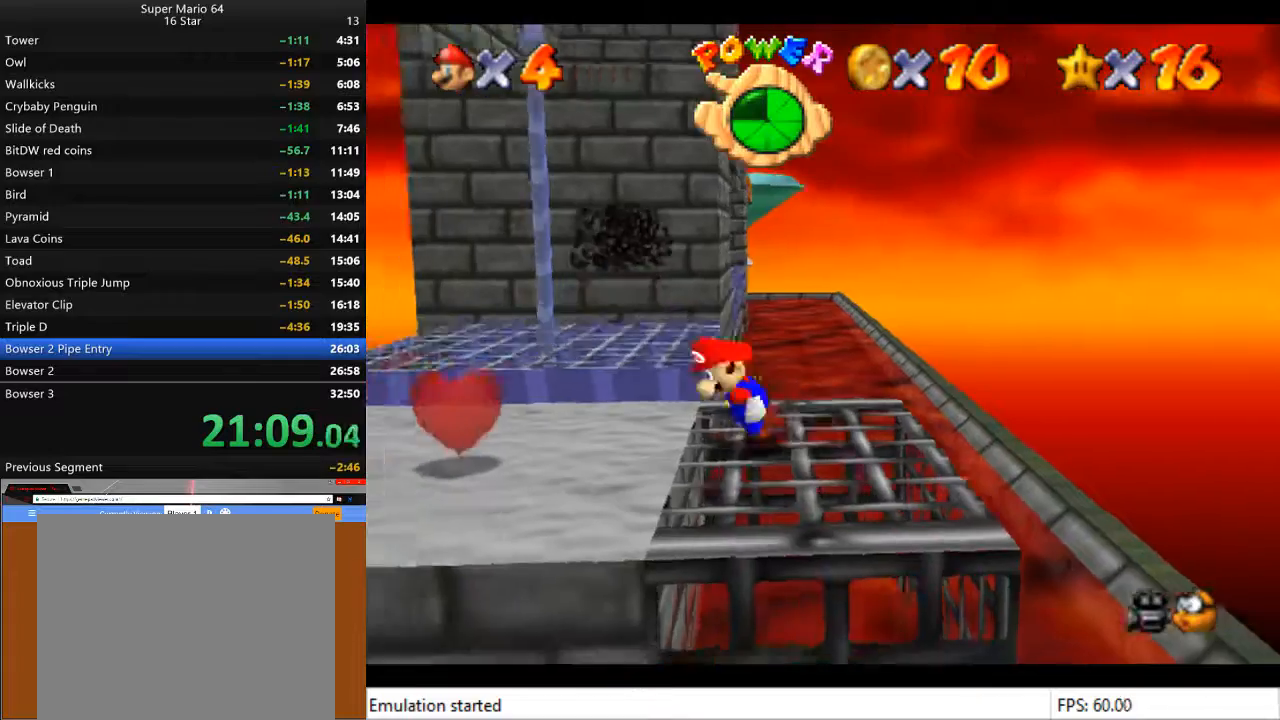
{"buttons": [], "left_stick": "left", "right_stick": "center", "events": [[133, "left_stick", "left"]]}
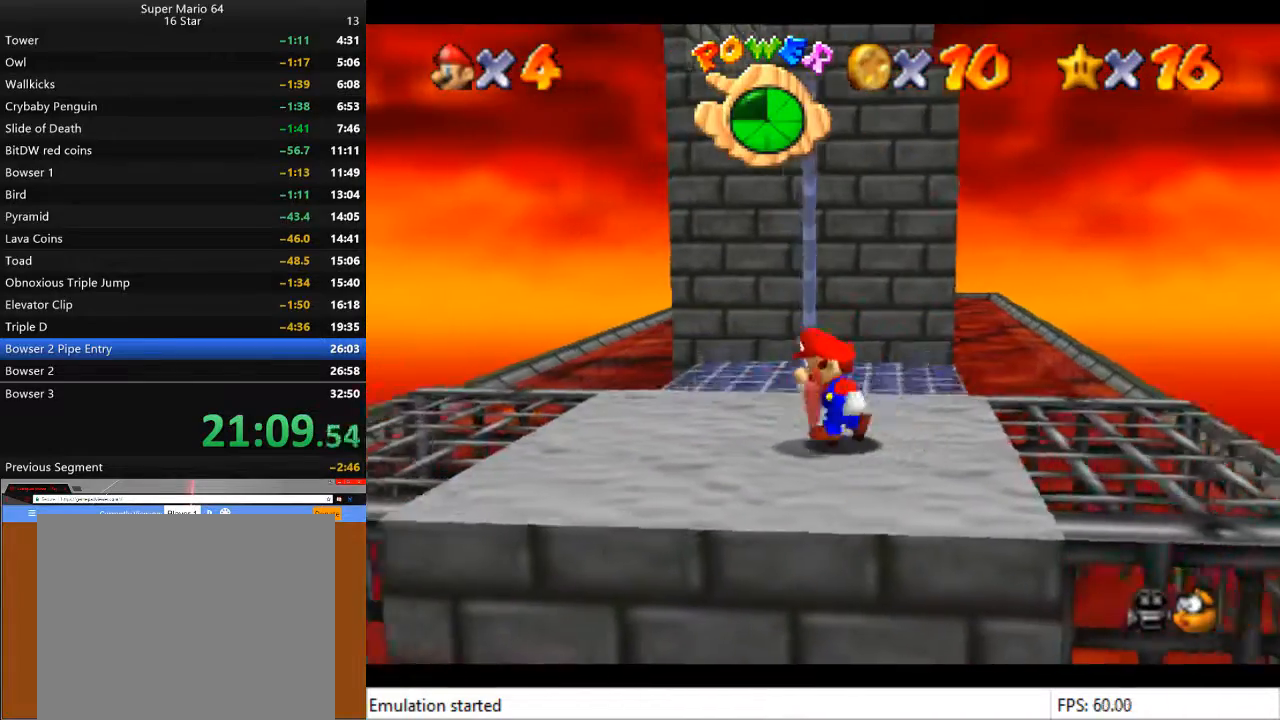
{"buttons": [], "left_stick": "right", "right_stick": "center", "events": [[167, "left_stick", "right"]]}
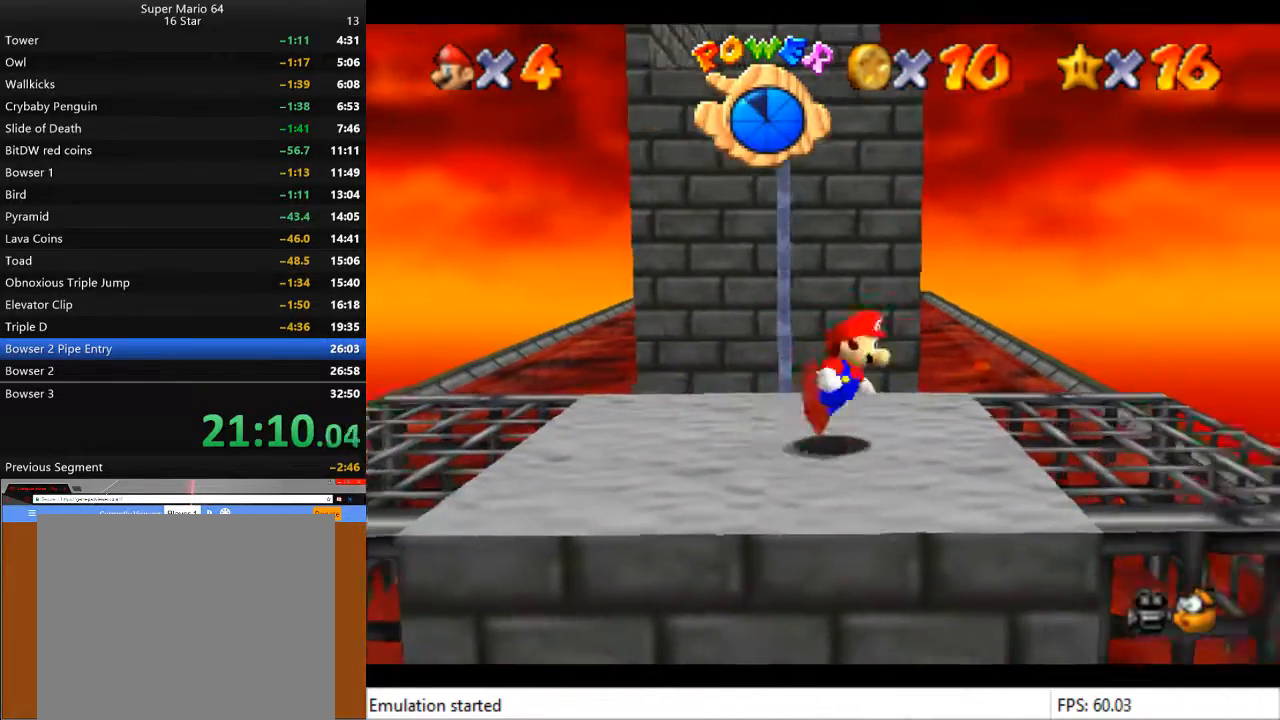
{"buttons": [], "left_stick": "up-right", "right_stick": "center", "events": [[433, "left_stick", "up-right"]]}
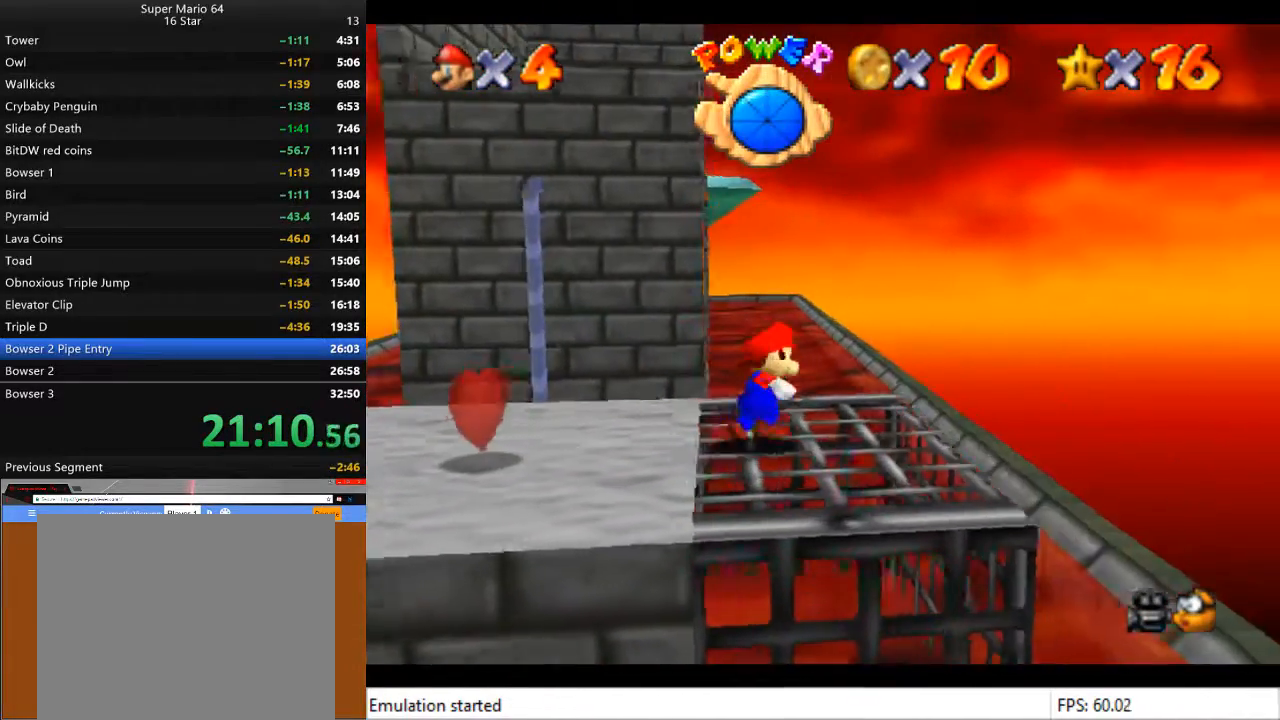
{"buttons": ["CROSS", "L2", "L3"], "left_stick": "up", "right_stick": "center", "events": [[67, "left_stick", "up"], [200, "L2", "down"], [267, "CROSS", "down"], [333, "L3", "down"]]}
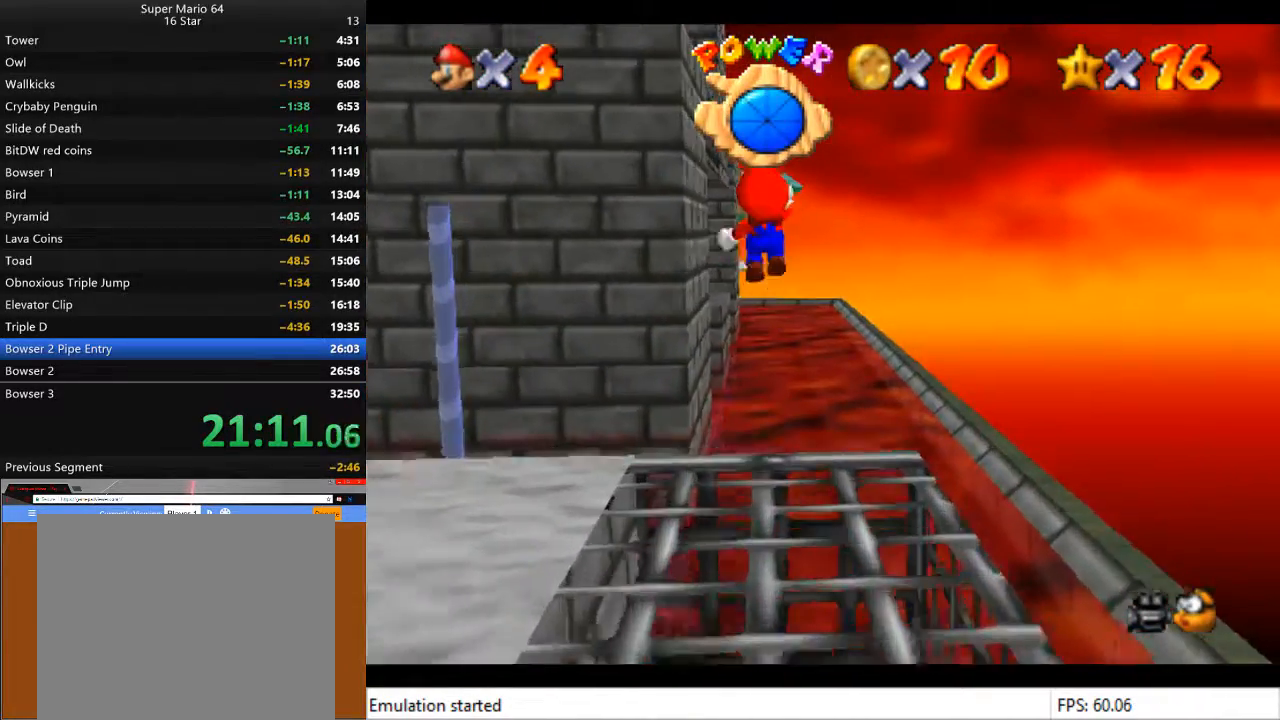
{"buttons": ["L2"], "left_stick": "up", "right_stick": "center", "events": [[267, "L3", "up"], [500, "CROSS", "up"]]}
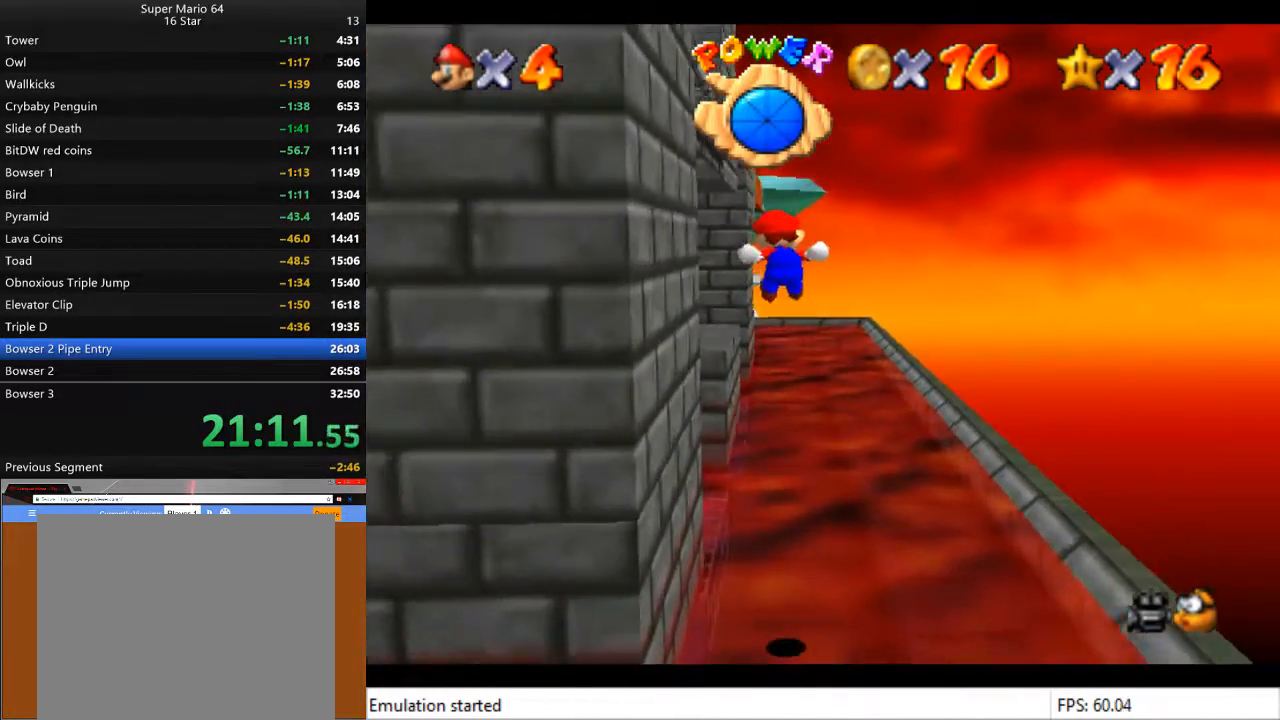
{"buttons": ["L2"], "left_stick": "up", "right_stick": "center", "events": []}
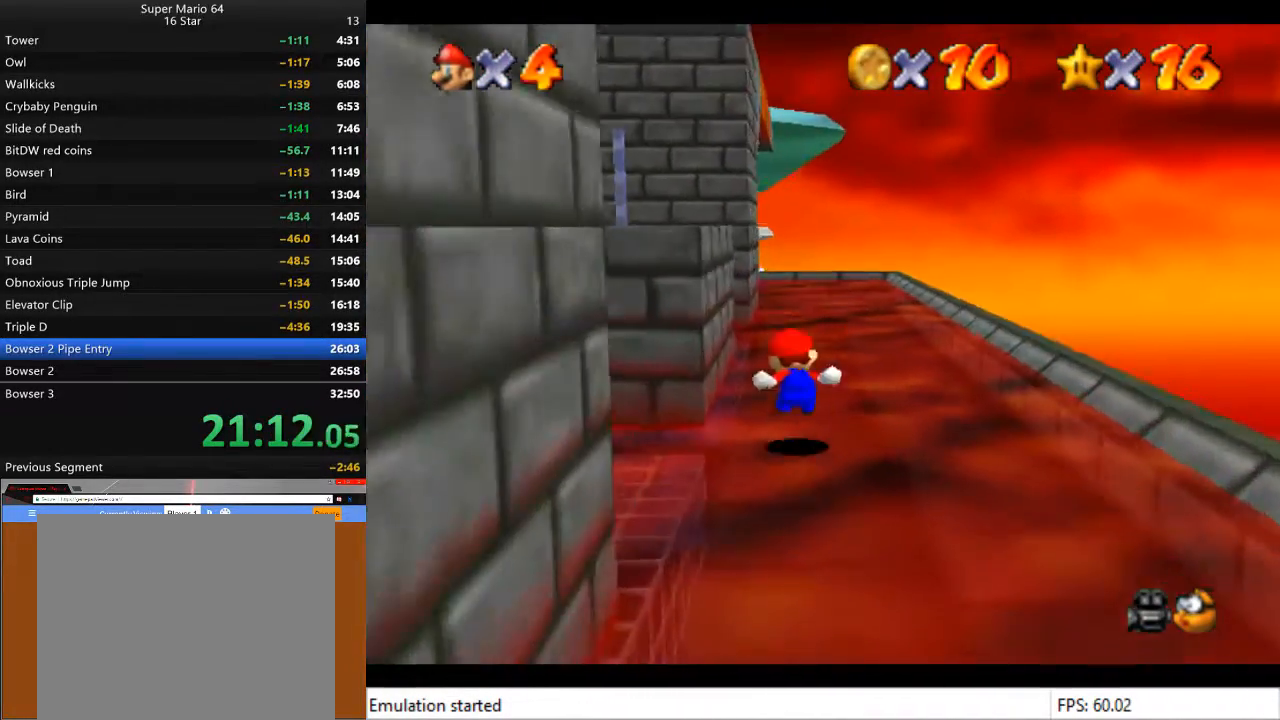
{"buttons": ["L2"], "left_stick": "up", "right_stick": "center", "events": []}
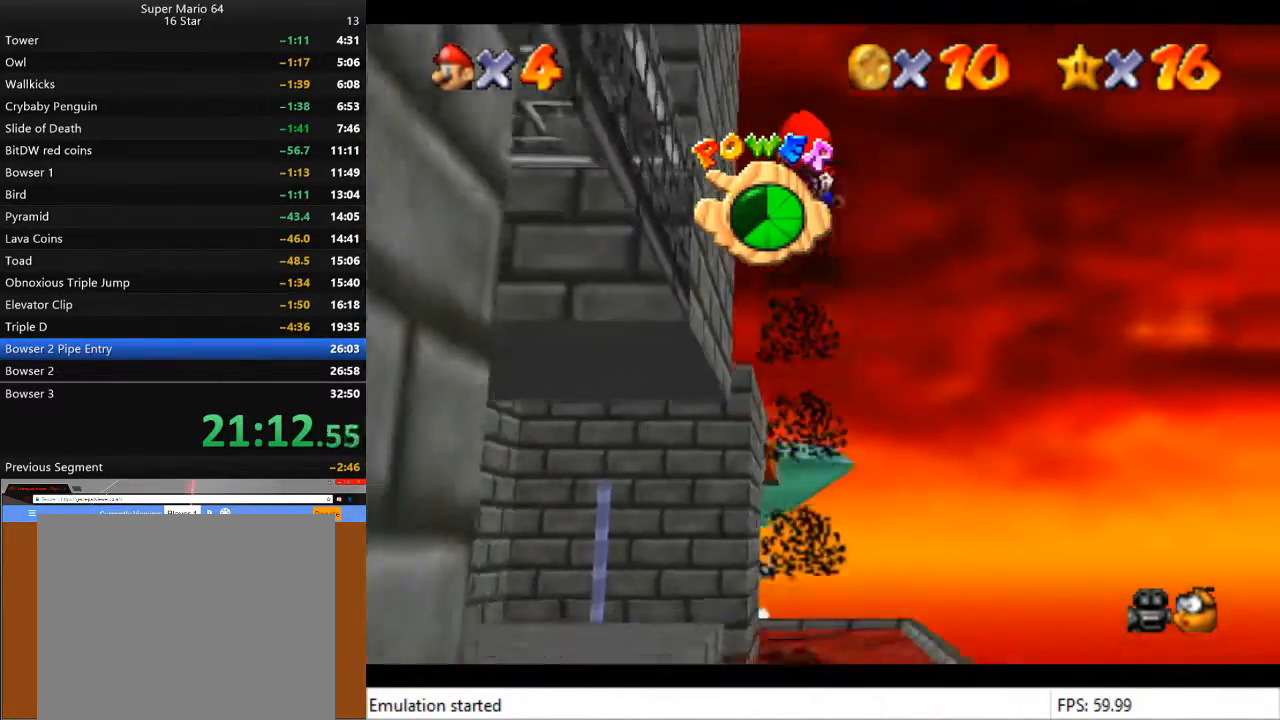
{"buttons": ["L2"], "left_stick": "up", "right_stick": "center", "events": []}
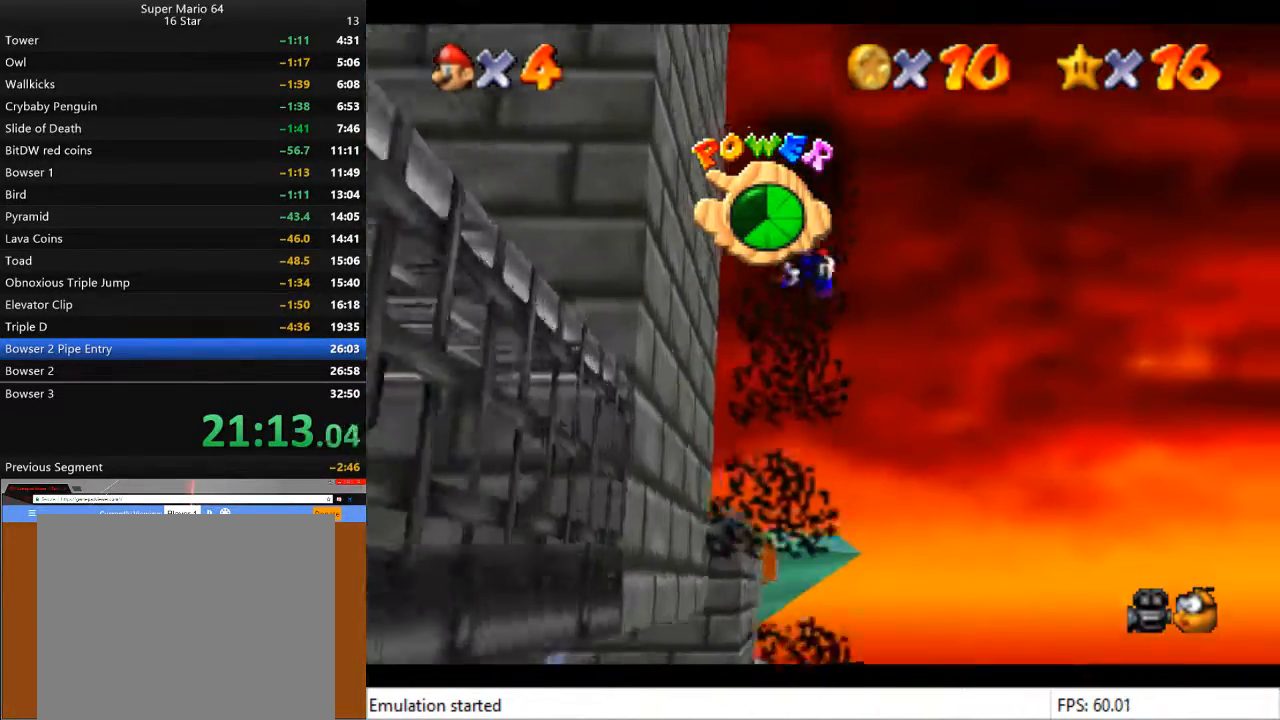
{"buttons": [], "left_stick": "up", "right_stick": "center", "events": [[200, "L2", "up"]]}